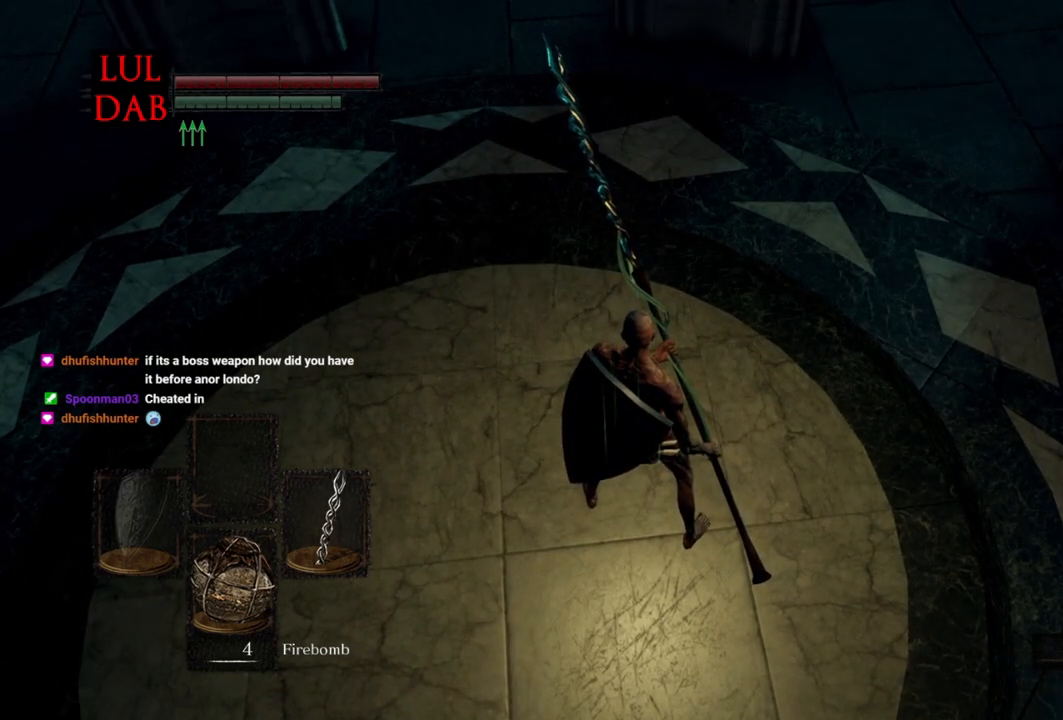
Gameplay with a controller (PlayStation layout); each line is a JSON object with the inputs held at the frame after it. "events" lists button and stick changes between this image and that frame as [ms after this image, input, new state], when the widget could be followed in between.
{"buttons": [], "left_stick": "center", "right_stick": "center", "events": []}
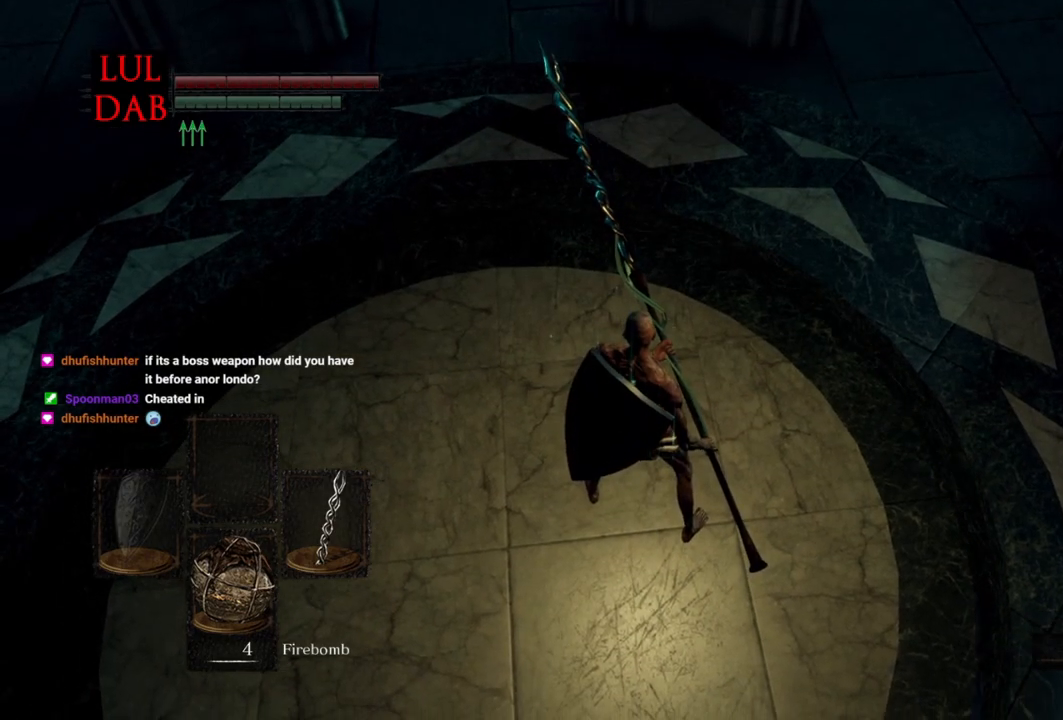
{"buttons": [], "left_stick": "center", "right_stick": "center", "events": []}
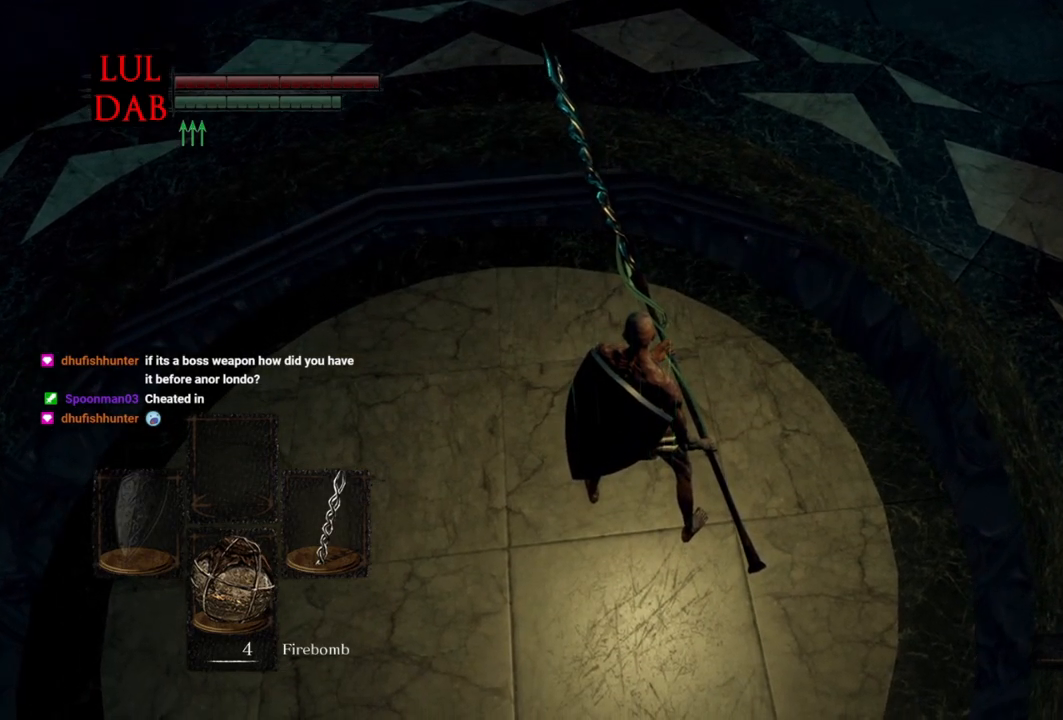
{"buttons": [], "left_stick": "center", "right_stick": "center", "events": []}
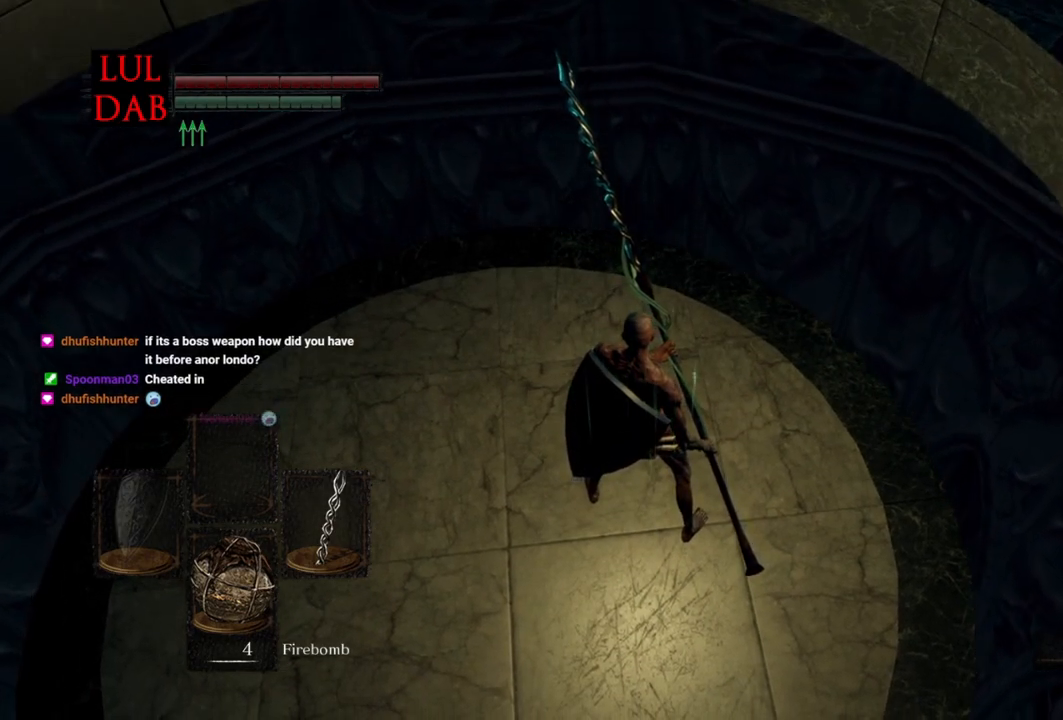
{"buttons": [], "left_stick": "right", "right_stick": "down-left", "events": [[467, "left_stick", "right"], [500, "right_stick", "down-left"]]}
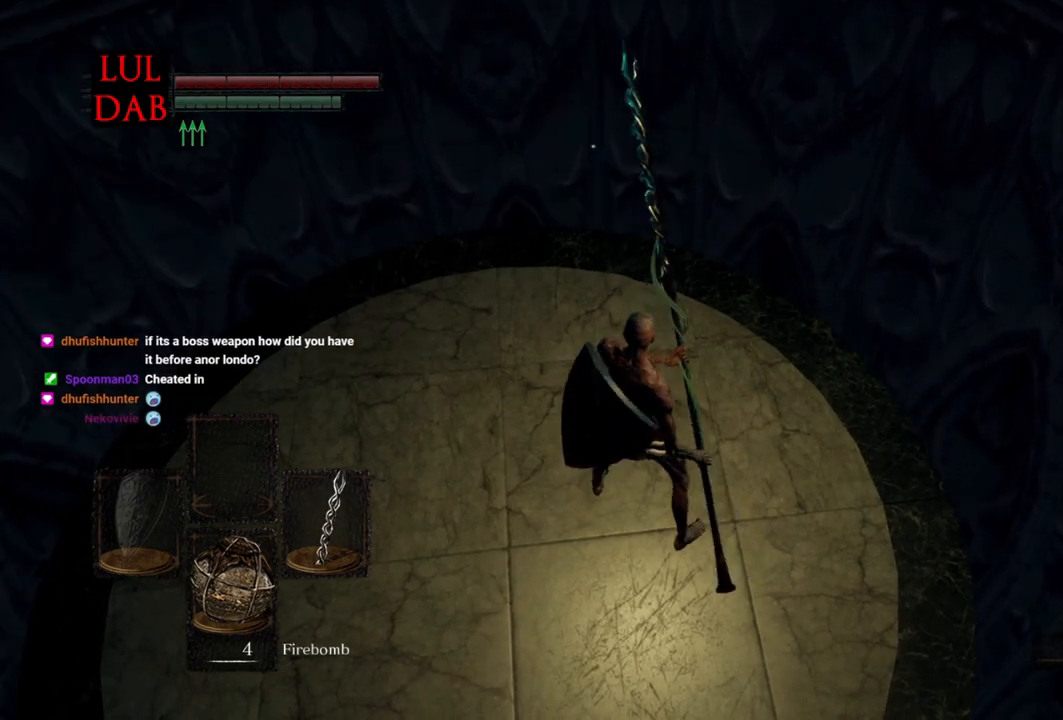
{"buttons": [], "left_stick": "center", "right_stick": "center", "events": [[167, "left_stick", "center"], [183, "right_stick", "center"]]}
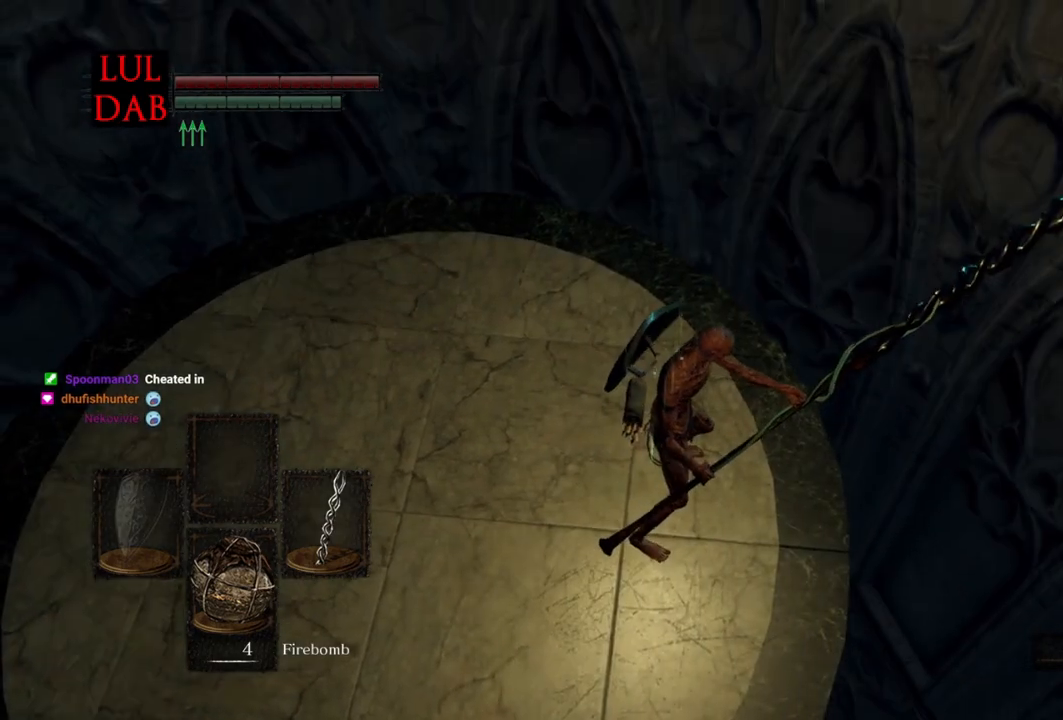
{"buttons": [], "left_stick": "center", "right_stick": "down", "events": [[83, "right_stick", "down"], [217, "left_stick", "down-right"], [333, "right_stick", "center"], [450, "right_stick", "down"], [483, "left_stick", "center"]]}
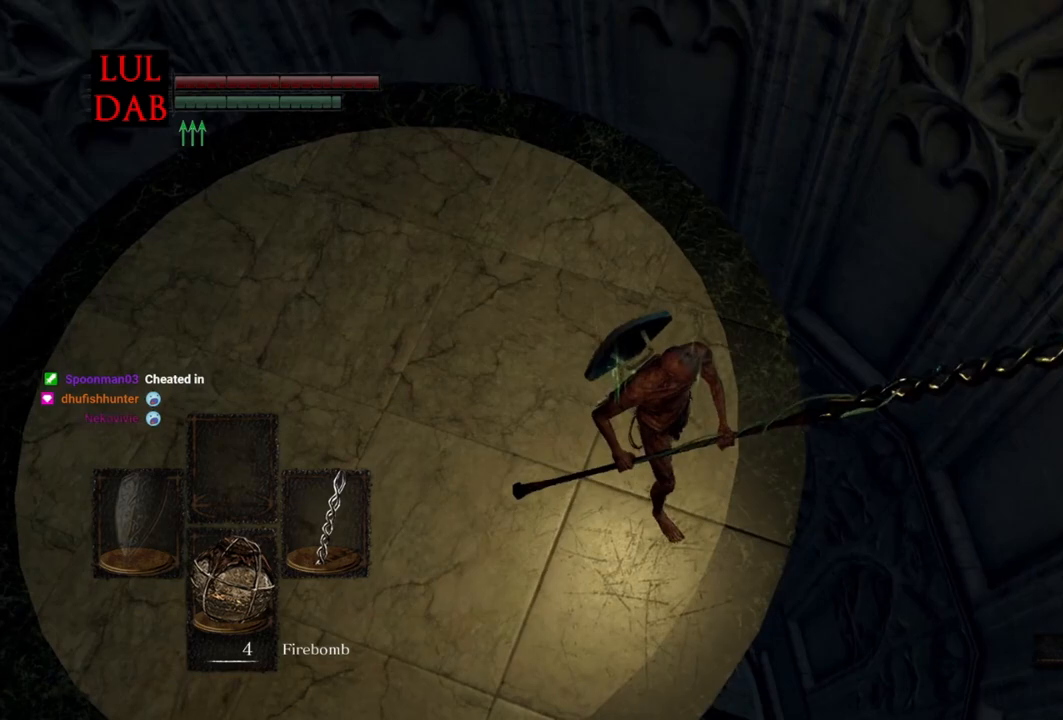
{"buttons": [], "left_stick": "center", "right_stick": "center", "events": [[133, "left_stick", "right"], [150, "right_stick", "center"], [233, "left_stick", "center"]]}
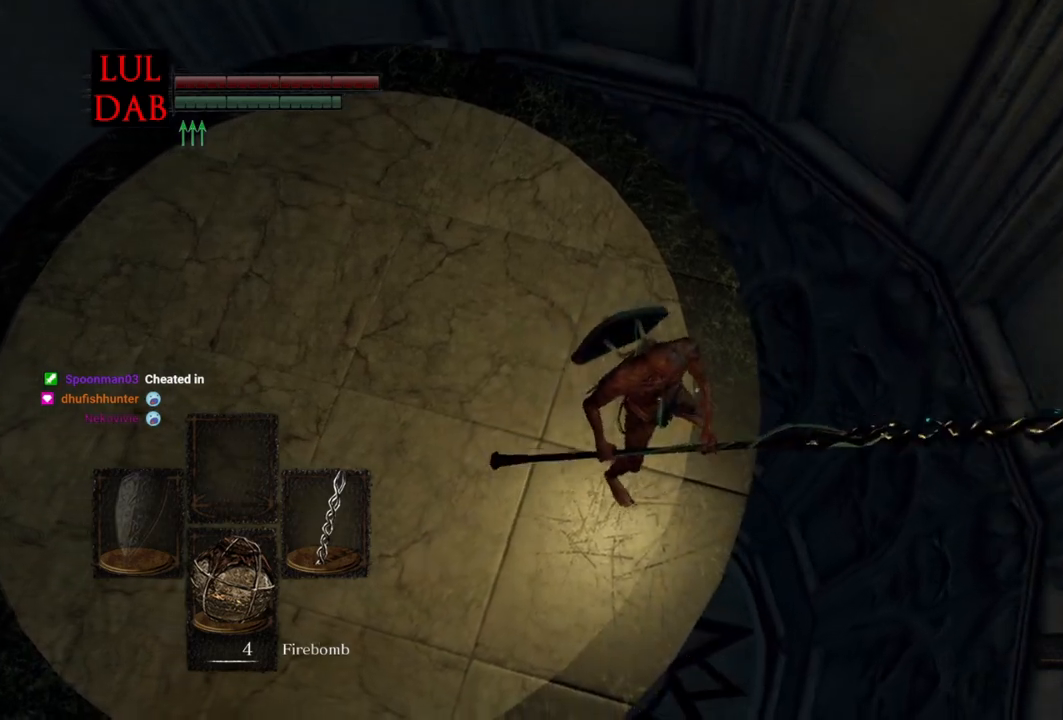
{"buttons": ["L1"], "left_stick": "center", "right_stick": "center", "events": [[150, "L1", "down"]]}
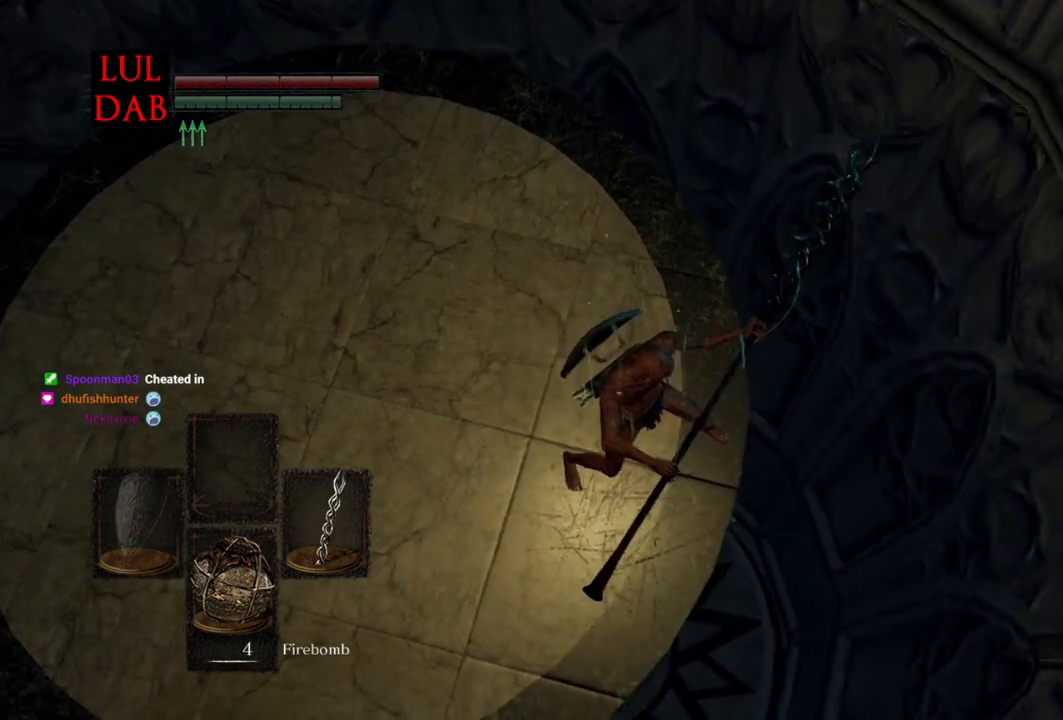
{"buttons": [], "left_stick": "center", "right_stick": "down", "events": [[200, "right_stick", "down"], [300, "L1", "up"], [383, "right_stick", "center"], [450, "right_stick", "down"]]}
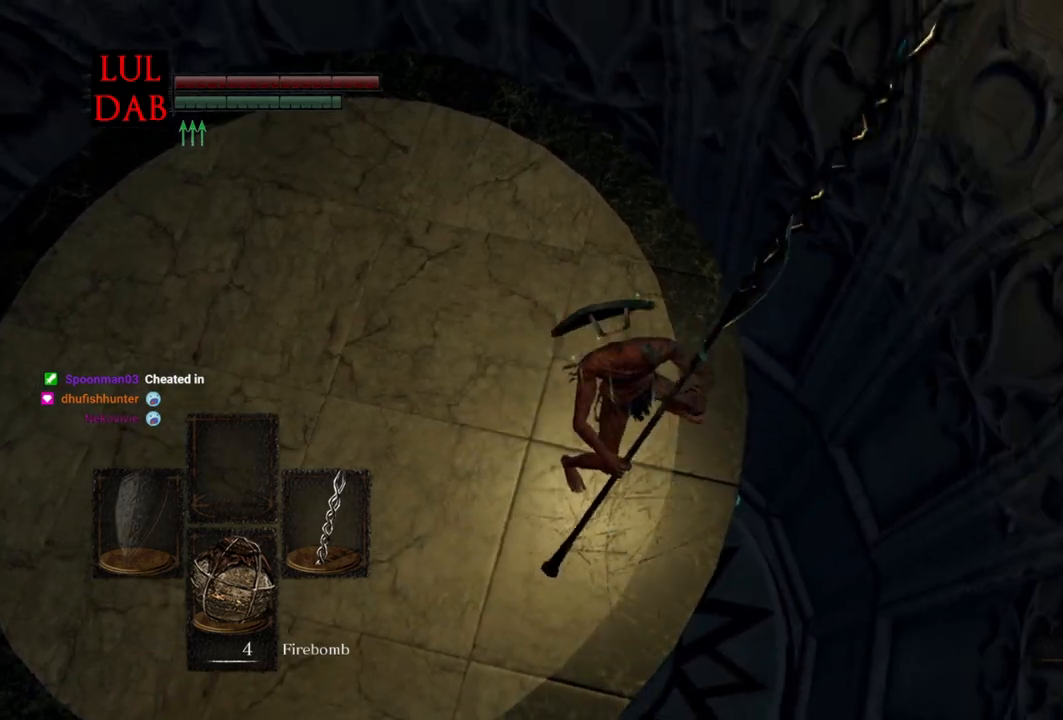
{"buttons": [], "left_stick": "center", "right_stick": "center", "events": [[217, "right_stick", "center"], [317, "right_stick", "down"], [483, "right_stick", "center"]]}
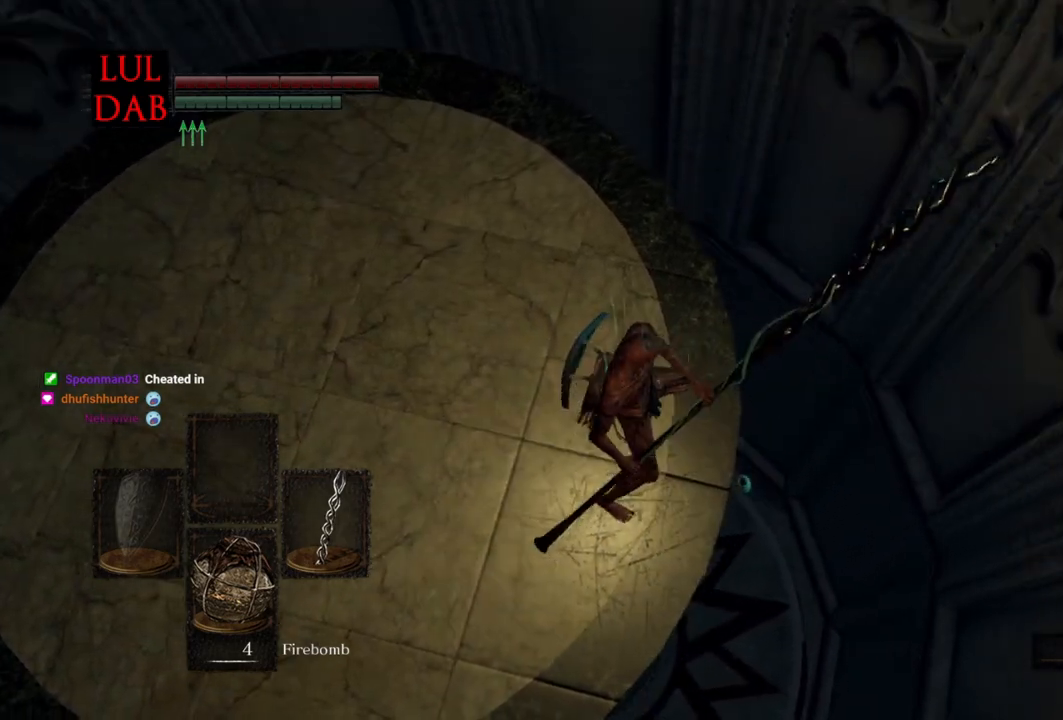
{"buttons": [], "left_stick": "center", "right_stick": "center", "events": [[217, "right_stick", "down"], [383, "right_stick", "center"]]}
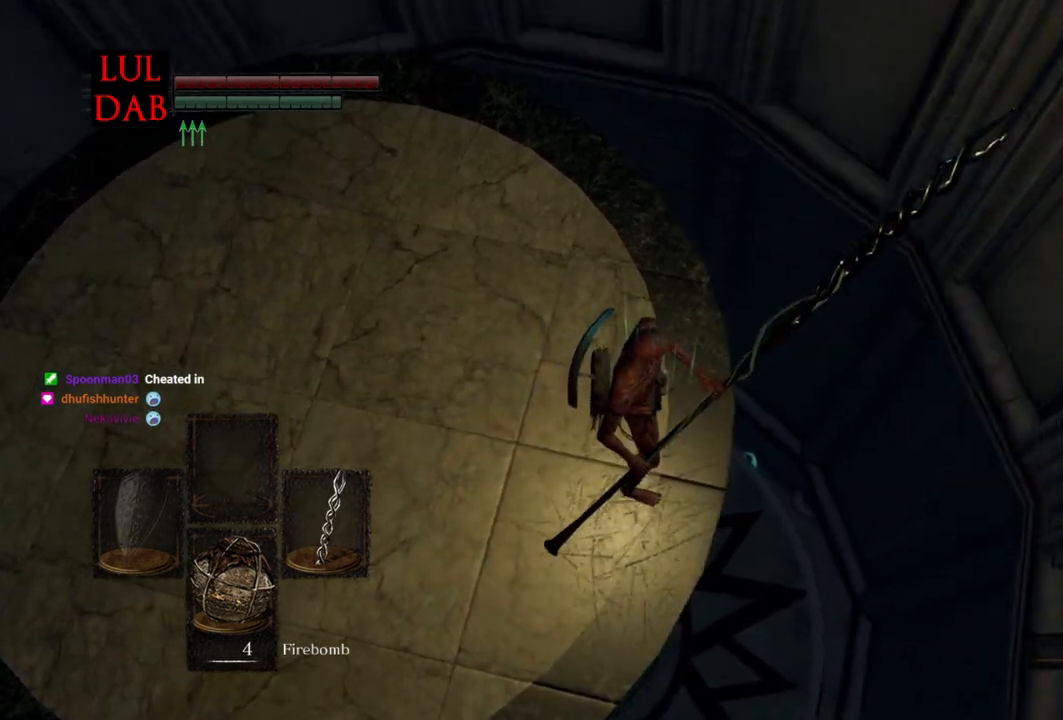
{"buttons": [], "left_stick": "center", "right_stick": "down", "events": [[100, "right_stick", "down-right"], [250, "right_stick", "down"]]}
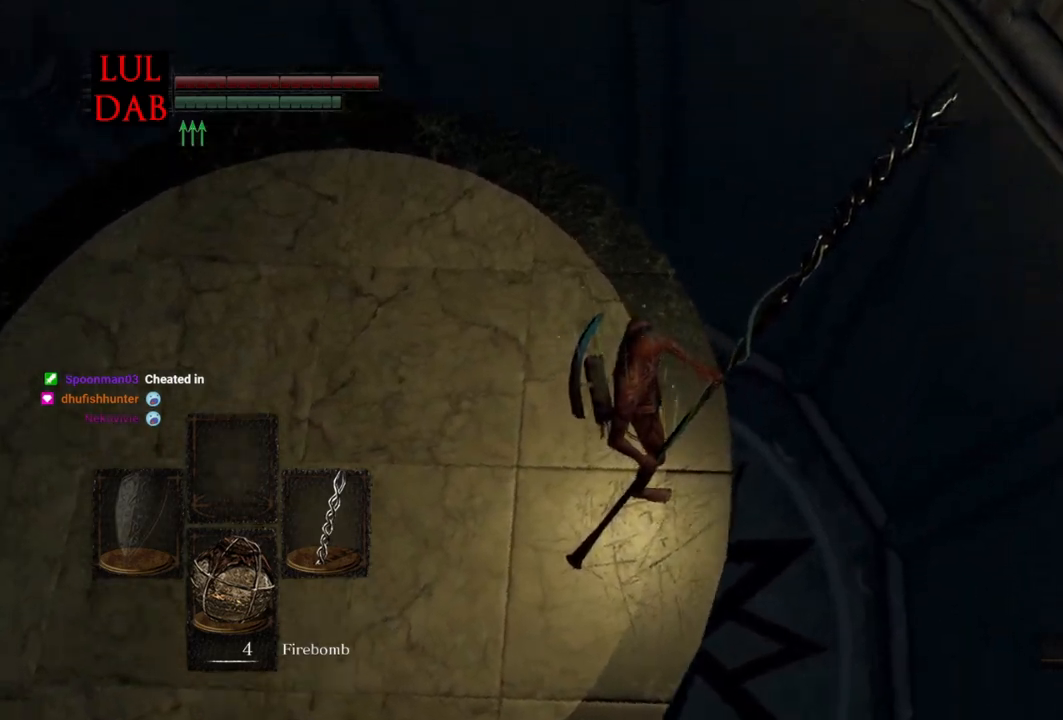
{"buttons": [], "left_stick": "right", "right_stick": "center", "events": [[350, "right_stick", "center"], [383, "left_stick", "right"]]}
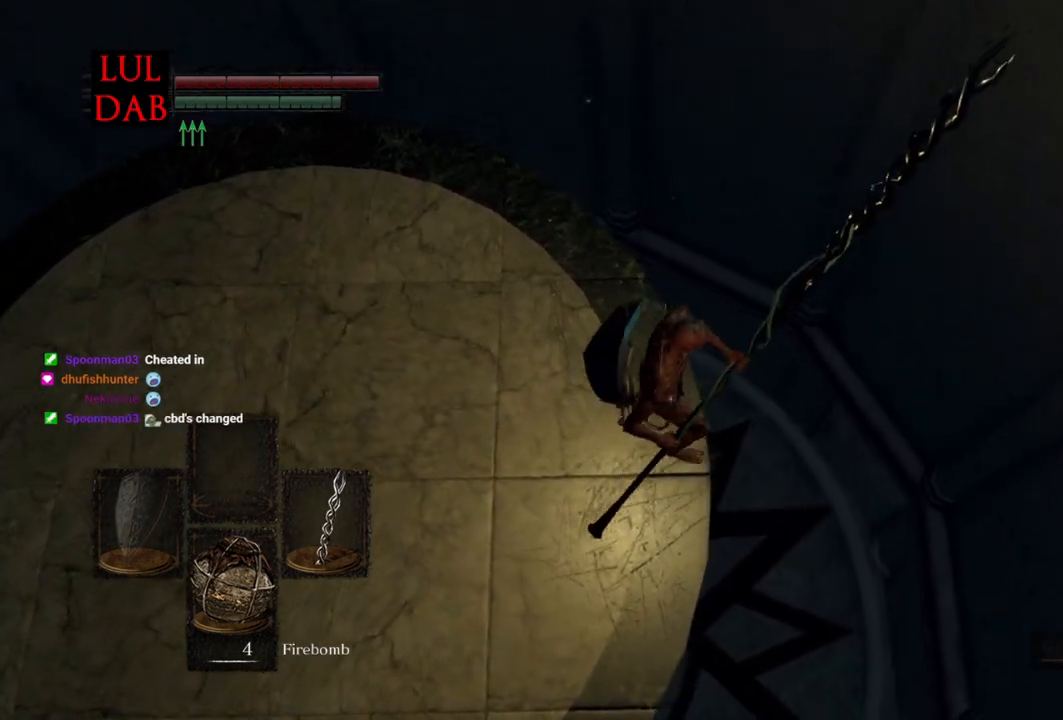
{"buttons": [], "left_stick": "center", "right_stick": "left", "events": [[317, "left_stick", "center"], [400, "right_stick", "left"]]}
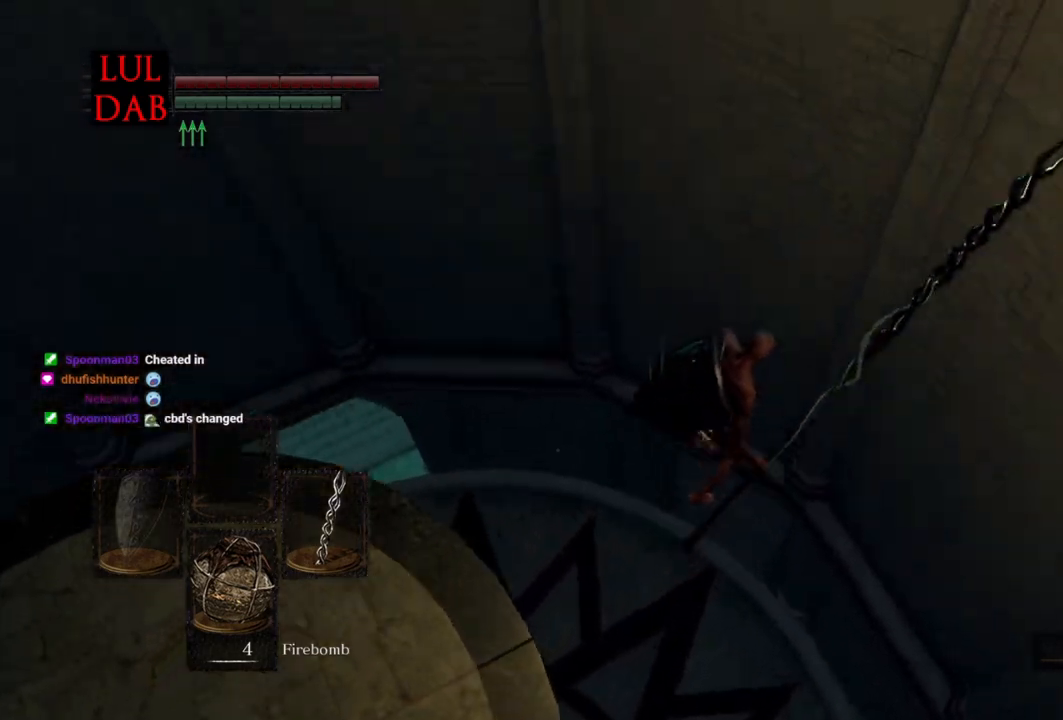
{"buttons": [], "left_stick": "up", "right_stick": "left", "events": [[50, "right_stick", "center"], [150, "right_stick", "left"], [267, "left_stick", "up"]]}
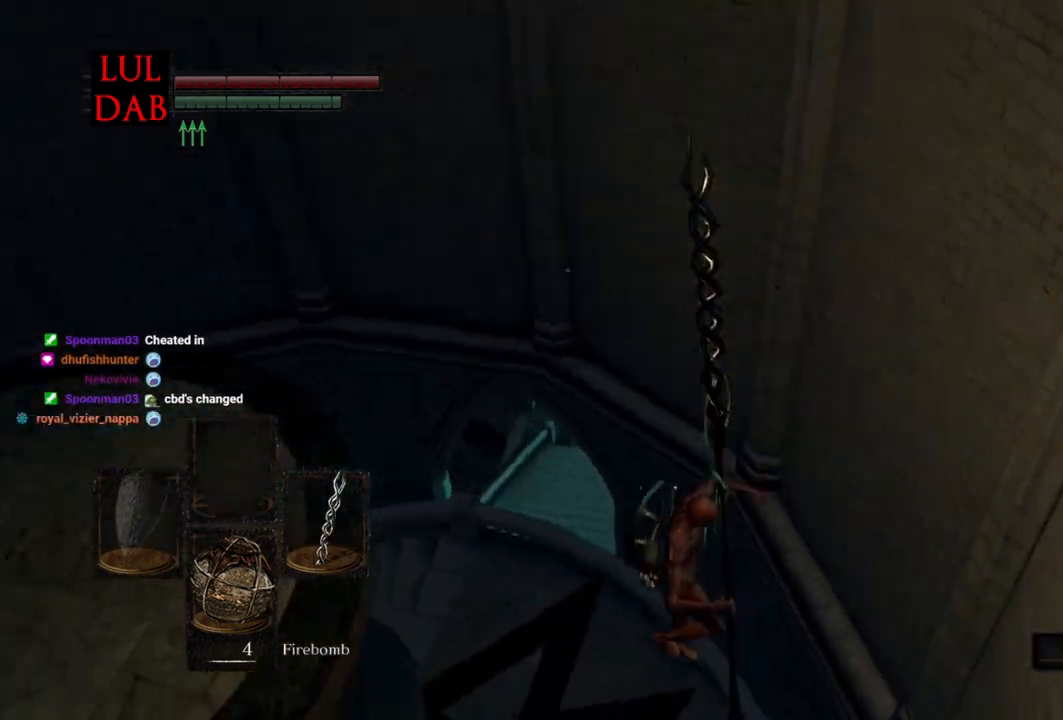
{"buttons": ["CIRCLE"], "left_stick": "up", "right_stick": "center", "events": [[33, "right_stick", "center"], [267, "CIRCLE", "down"], [383, "CIRCLE", "up"], [450, "CIRCLE", "down"]]}
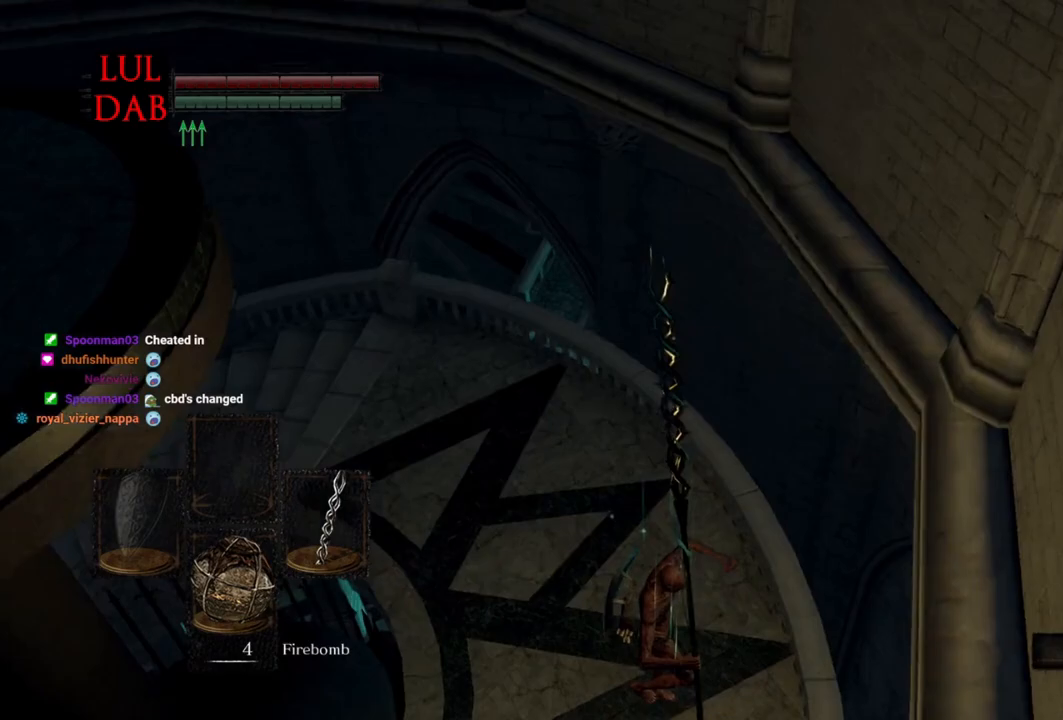
{"buttons": [], "left_stick": "up", "right_stick": "left", "events": [[33, "CIRCLE", "up"], [100, "CIRCLE", "down"], [183, "CIRCLE", "up"], [250, "CIRCLE", "down"], [333, "CIRCLE", "up"], [417, "right_stick", "left"]]}
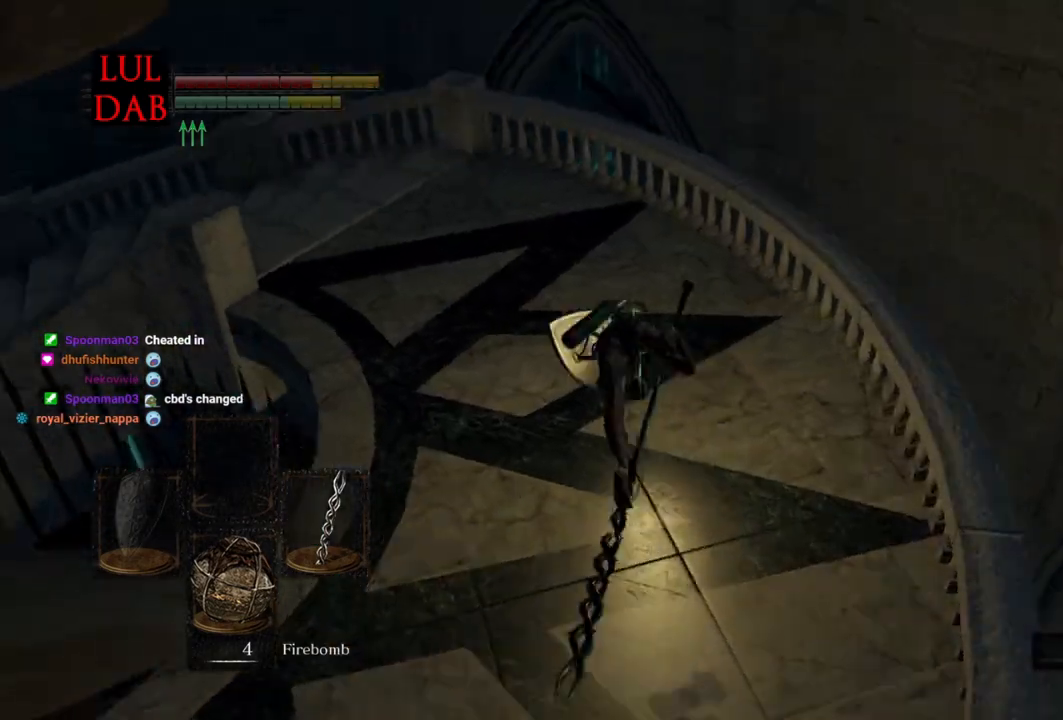
{"buttons": ["CIRCLE"], "left_stick": "down-right", "right_stick": "center", "events": [[67, "right_stick", "center"], [117, "CIRCLE", "down"], [167, "left_stick", "up-right"], [450, "left_stick", "down-right"]]}
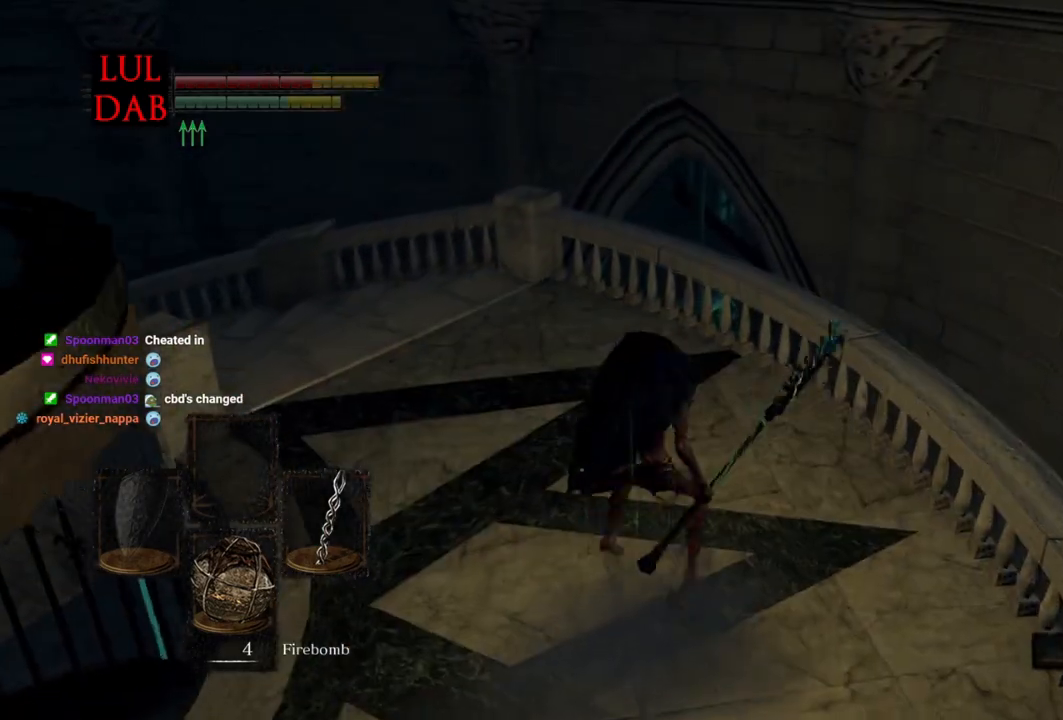
{"buttons": ["CIRCLE"], "left_stick": "up", "right_stick": "center", "events": [[33, "right_stick", "left"], [67, "left_stick", "down-left"], [150, "left_stick", "up-left"], [183, "right_stick", "center"], [217, "left_stick", "up"]]}
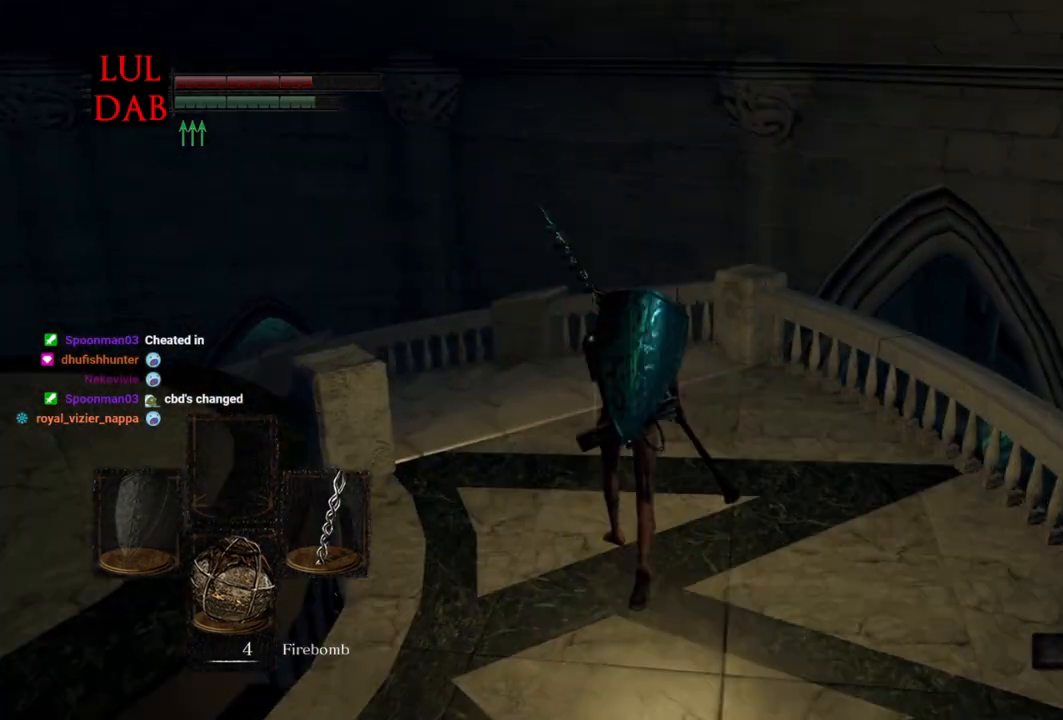
{"buttons": ["CIRCLE"], "left_stick": "up", "right_stick": "center", "events": [[350, "L3", "down"], [500, "L3", "up"]]}
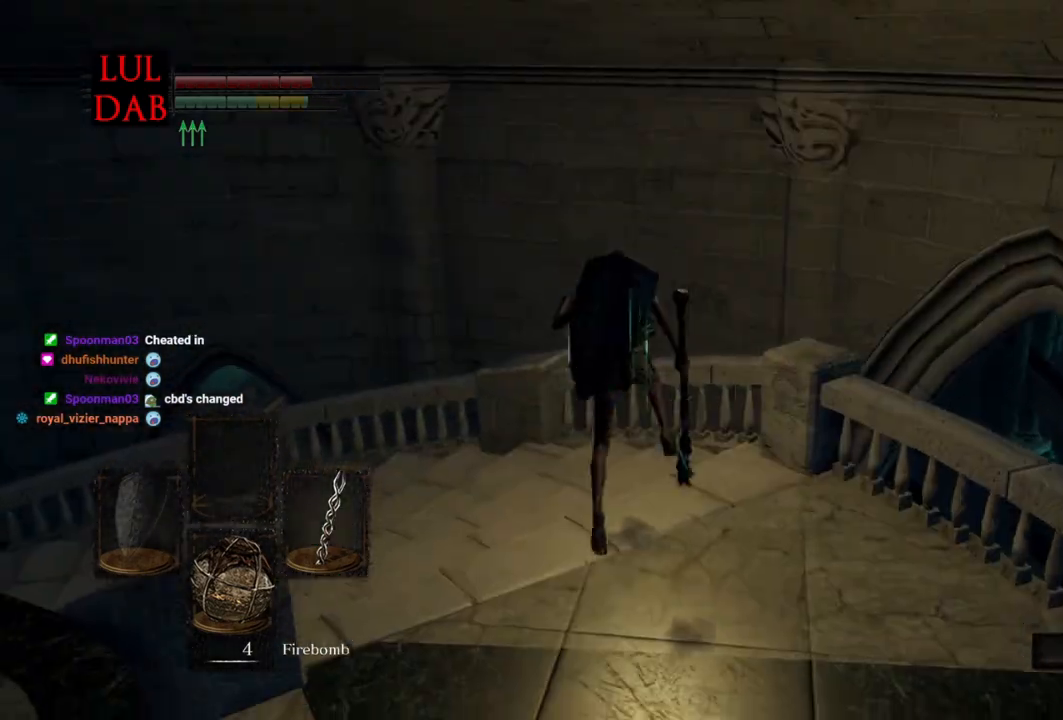
{"buttons": [], "left_stick": "up", "right_stick": "center", "events": [[300, "CIRCLE", "up"]]}
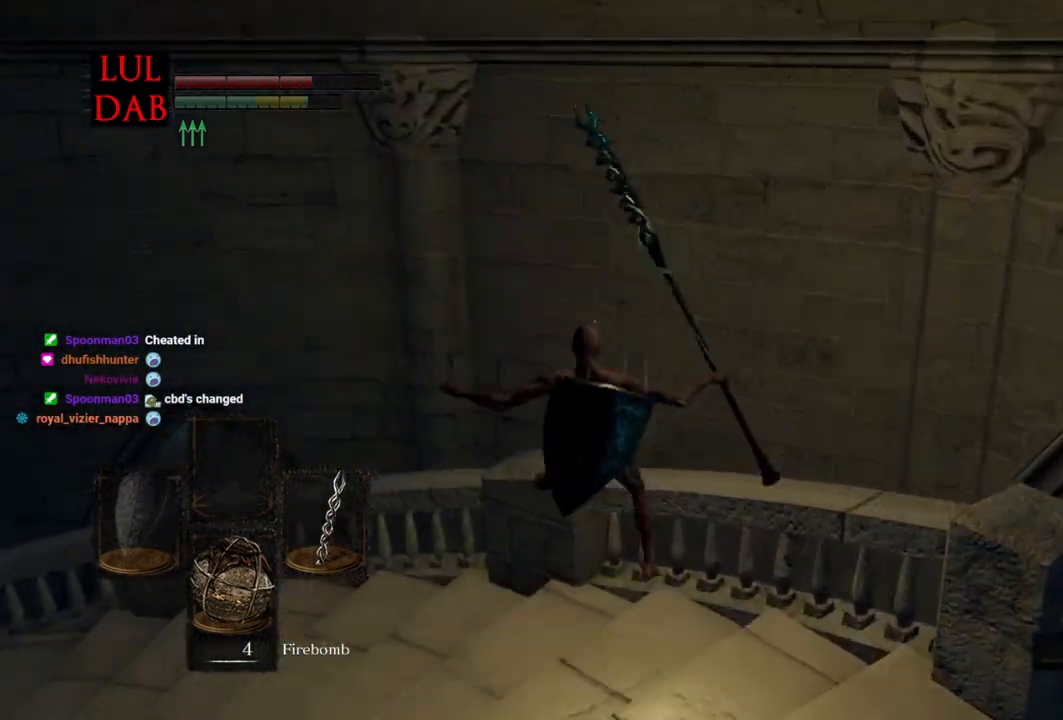
{"buttons": [], "left_stick": "down-right", "right_stick": "center", "events": [[117, "left_stick", "right"], [183, "left_stick", "down-right"]]}
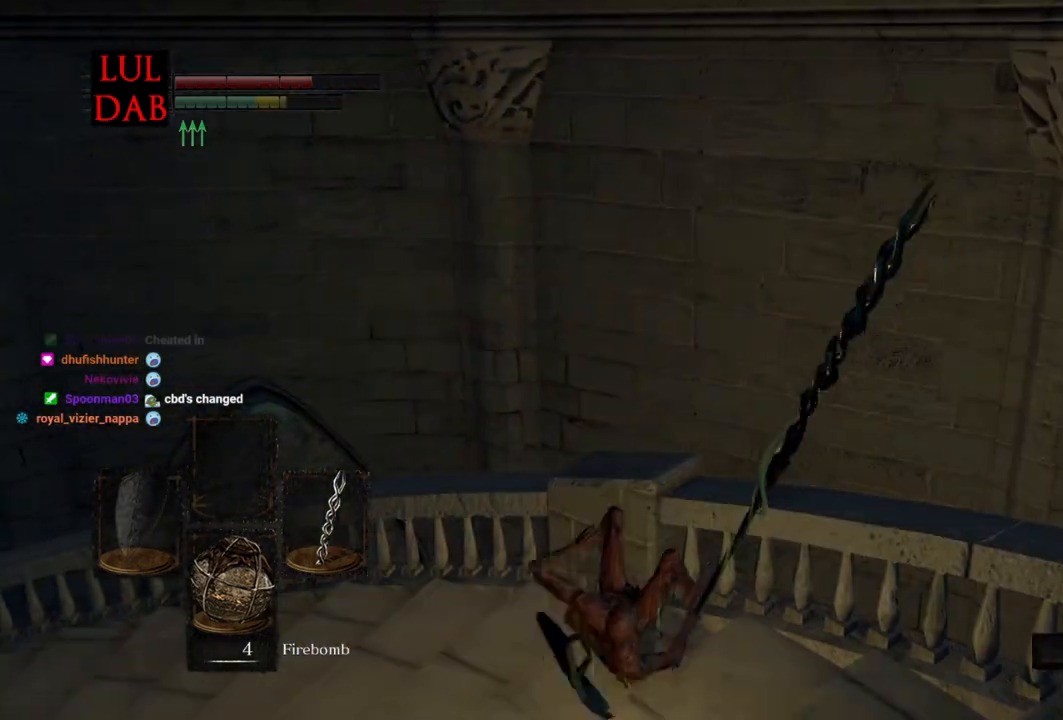
{"buttons": ["CIRCLE"], "left_stick": "down-right", "right_stick": "center", "events": [[317, "CIRCLE", "down"]]}
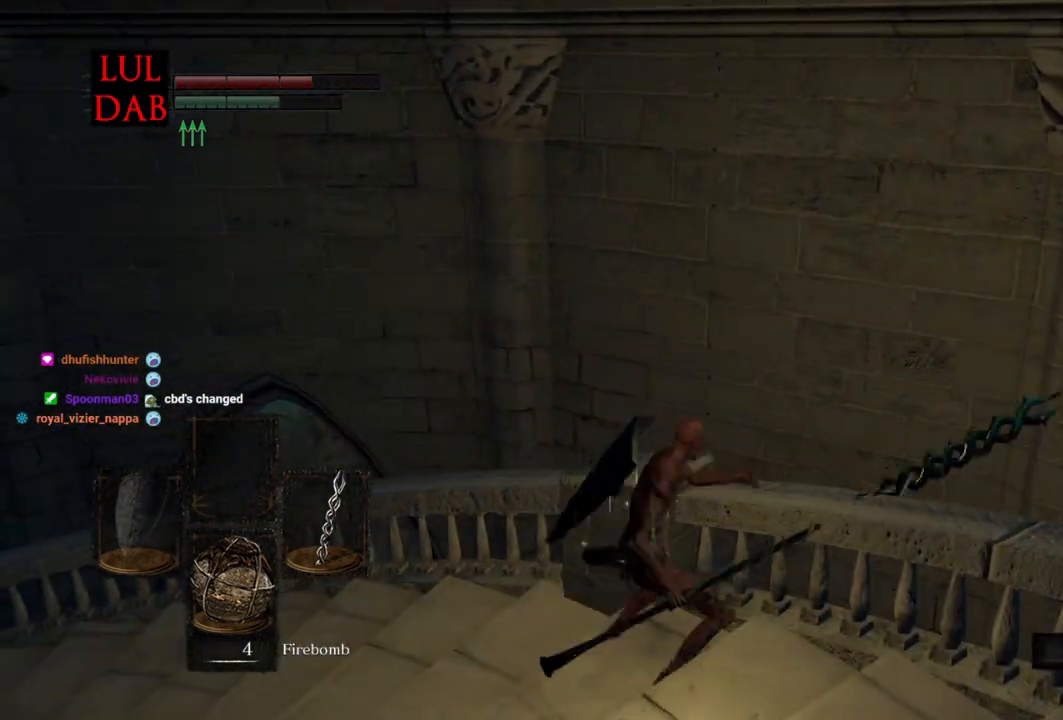
{"buttons": ["CIRCLE"], "left_stick": "down-right", "right_stick": "up-left", "events": [[267, "right_stick", "up-left"], [383, "right_stick", "center"], [467, "right_stick", "up-left"]]}
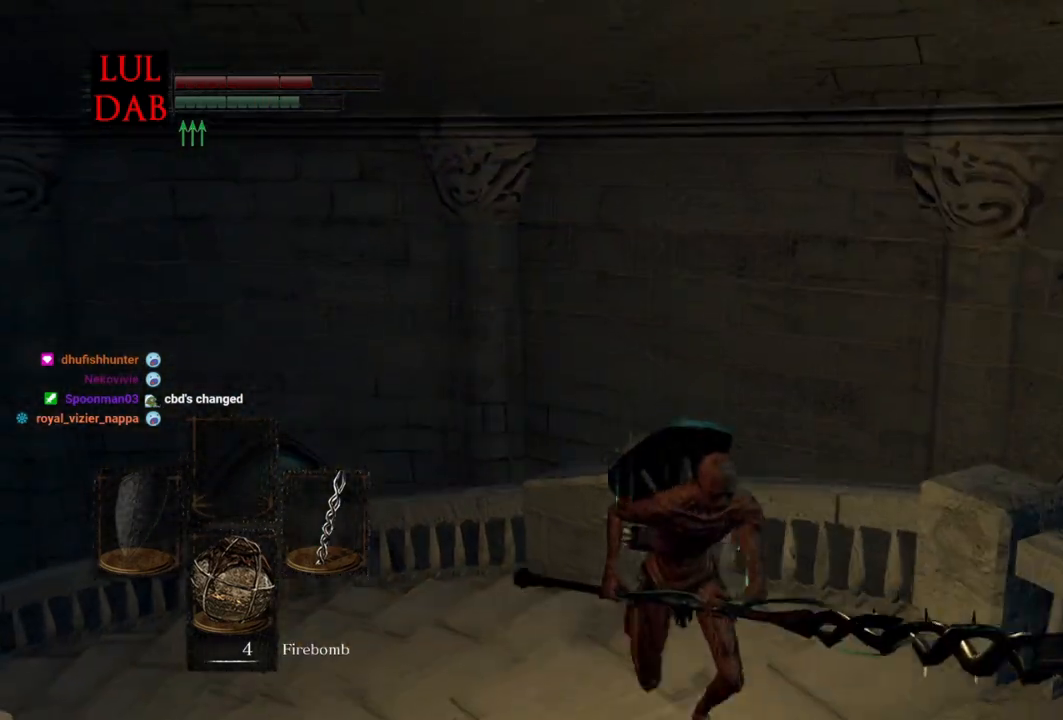
{"buttons": ["CIRCLE"], "left_stick": "down-left", "right_stick": "center", "events": [[133, "right_stick", "center"], [500, "left_stick", "down-left"]]}
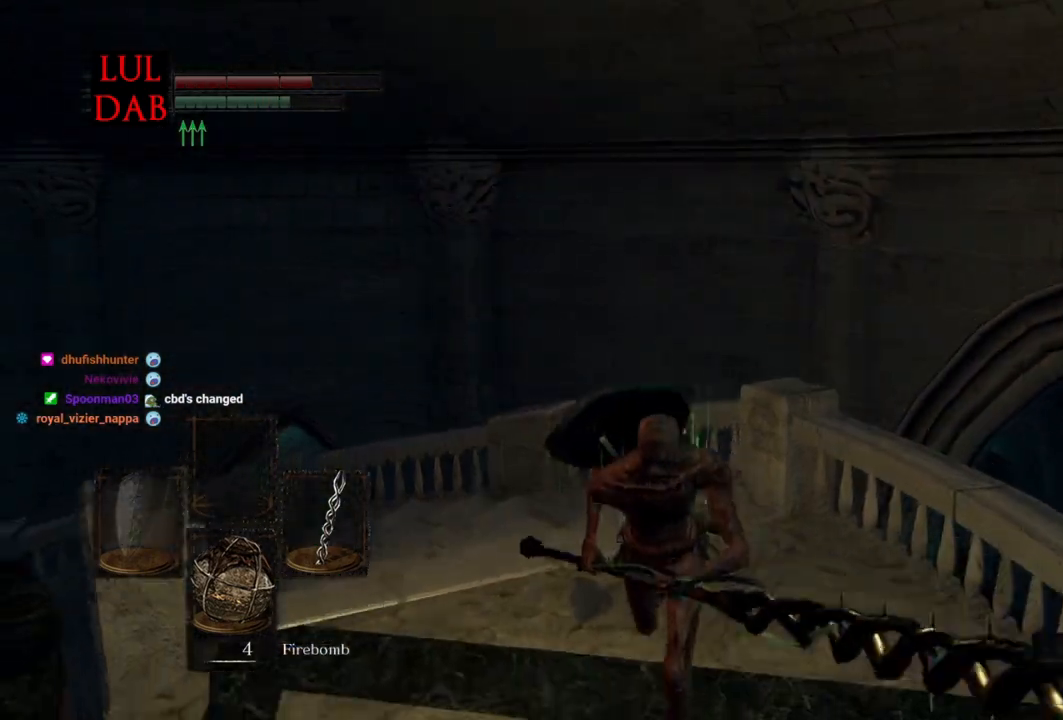
{"buttons": ["CIRCLE", "L3"], "left_stick": "up", "right_stick": "center", "events": [[117, "left_stick", "up-left"], [267, "left_stick", "up"], [433, "L3", "down"]]}
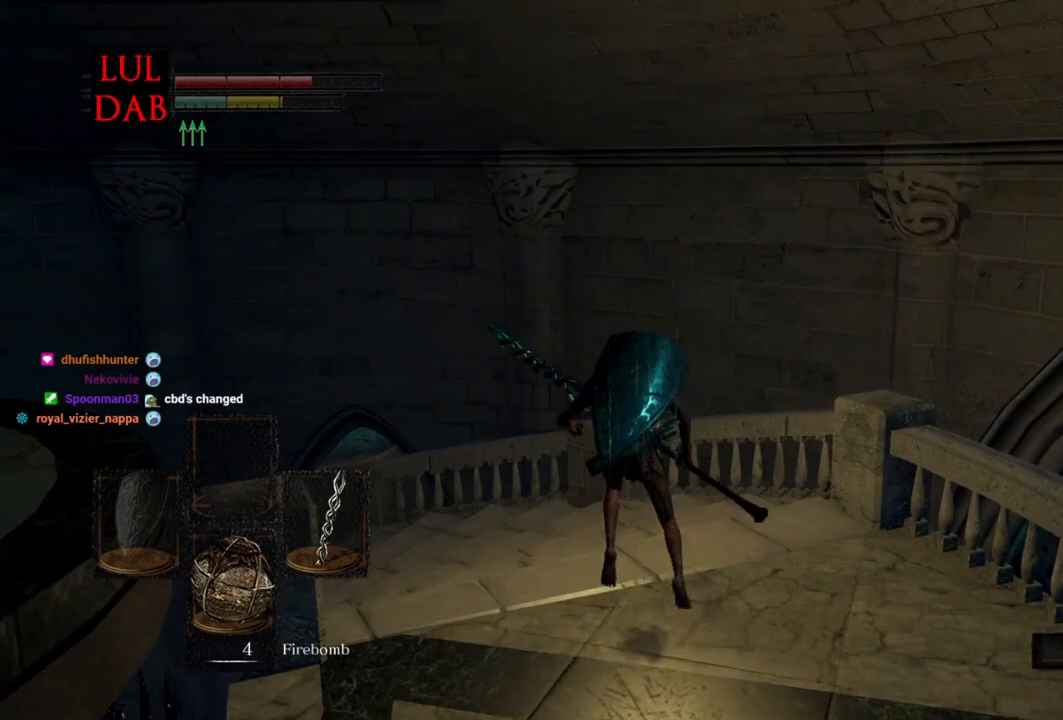
{"buttons": [], "left_stick": "up", "right_stick": "center", "events": [[83, "L3", "up"], [333, "CIRCLE", "up"]]}
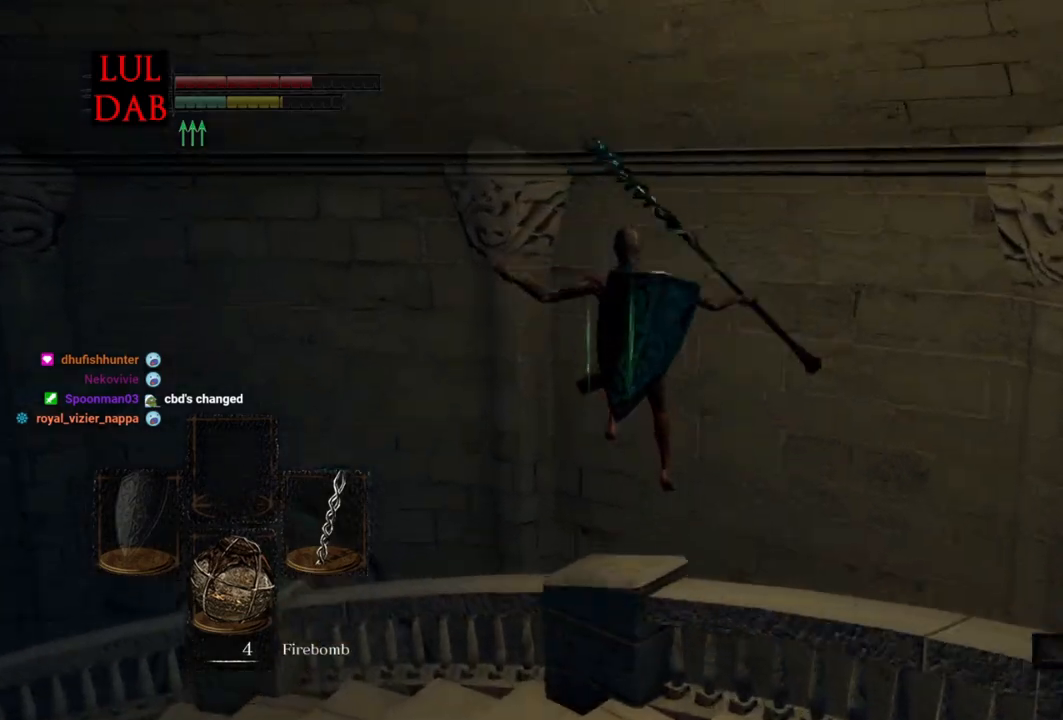
{"buttons": [], "left_stick": "right", "right_stick": "down-left", "events": [[267, "right_stick", "down-left"], [367, "left_stick", "right"]]}
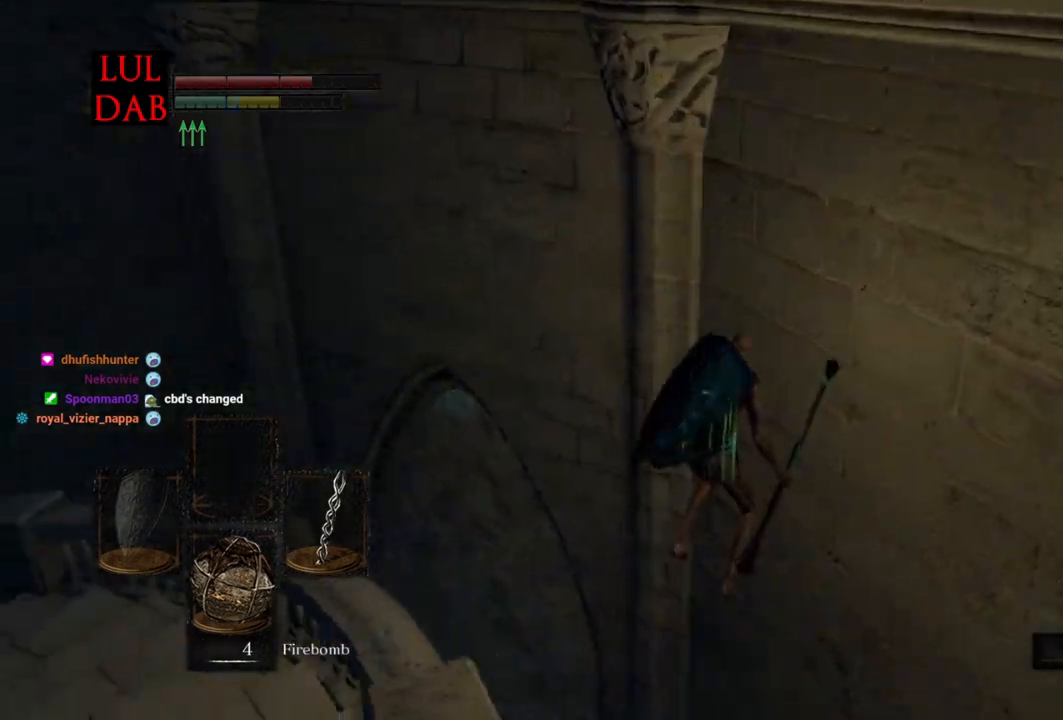
{"buttons": [], "left_stick": "left", "right_stick": "center", "events": [[100, "left_stick", "center"], [183, "left_stick", "left"], [233, "R1", "down"], [317, "R1", "up"], [483, "right_stick", "center"]]}